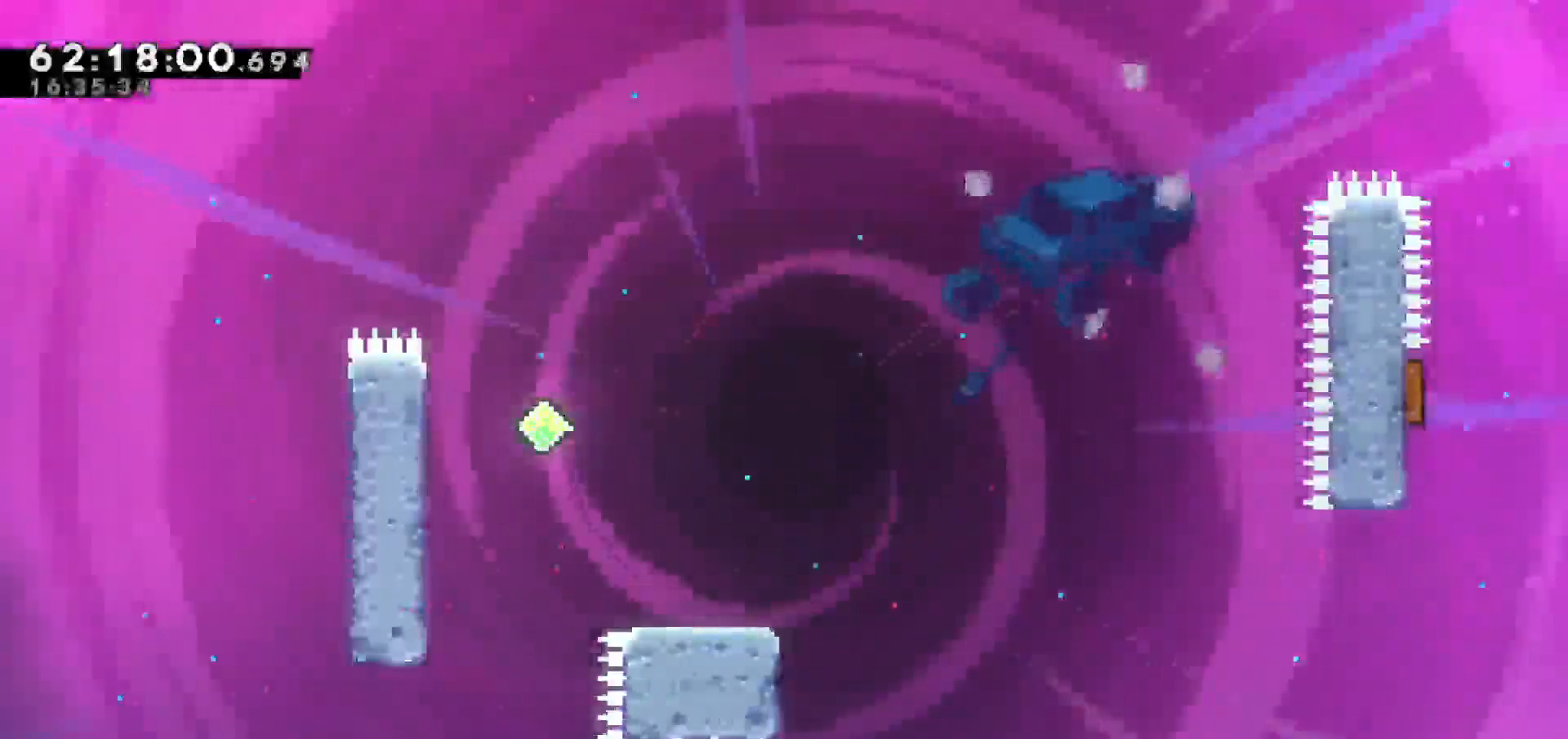
Gameplay with keyboard; each line is a JSON object with the keys held at the frame after it. "events" lists presses ("down") and releases ("up") of "dash", "demo", "down", "escape", "grab", "jump", "jump2", "left", "return", "right", "talk" and "up" between this image and that frame as [ms after this image, input, new state], when the widget could be followed in between. No other keys are recorded. Mouse input is not recorded. Key names are as the overlay labels them; some are game actions (e.g. jump) rather than physical keys.
{"keys": [], "events": []}
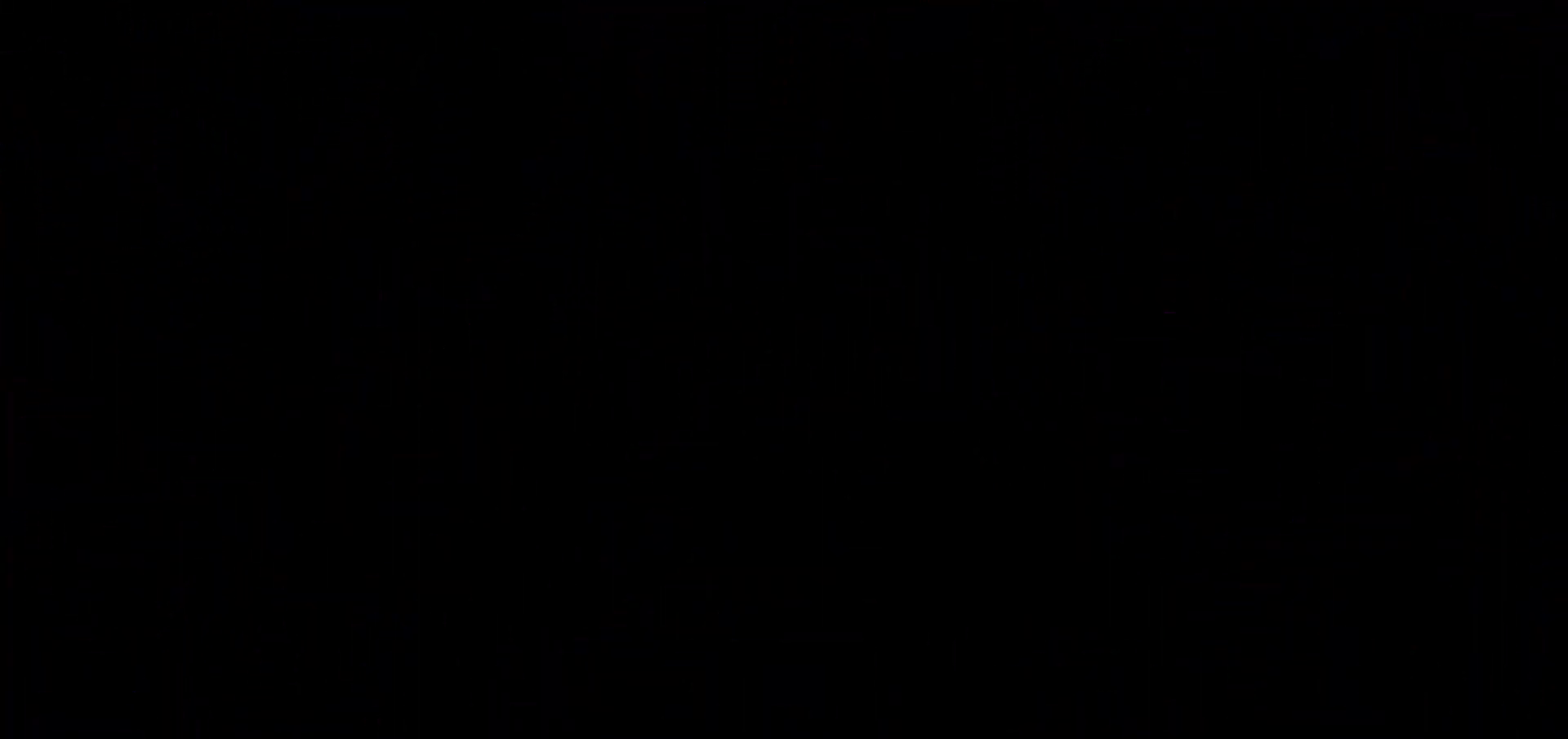
{"keys": [], "events": []}
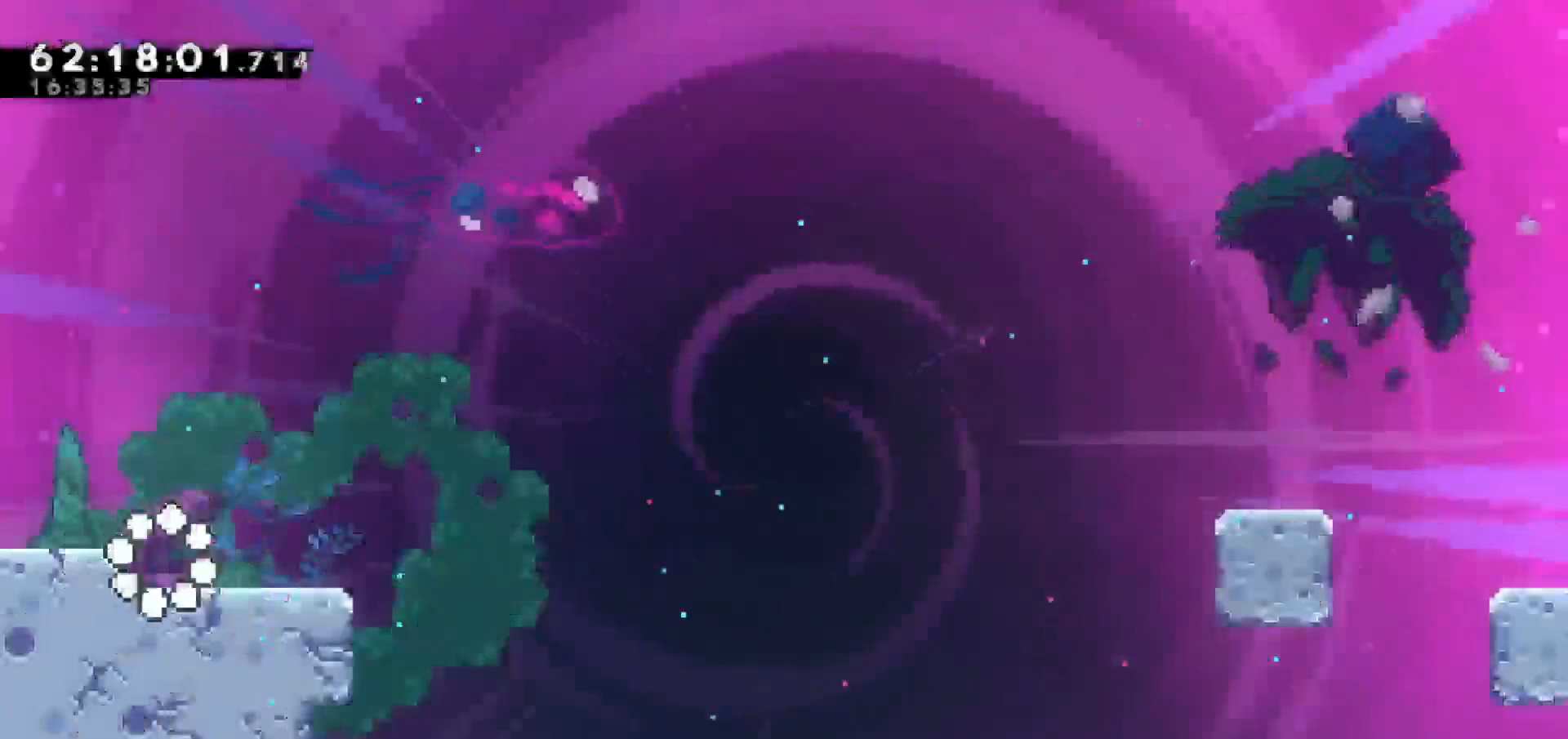
{"keys": ["down"], "events": [[83, "down", "down"], [183, "down", "up"], [267, "down", "down"], [367, "down", "up"], [400, "down", "down"]]}
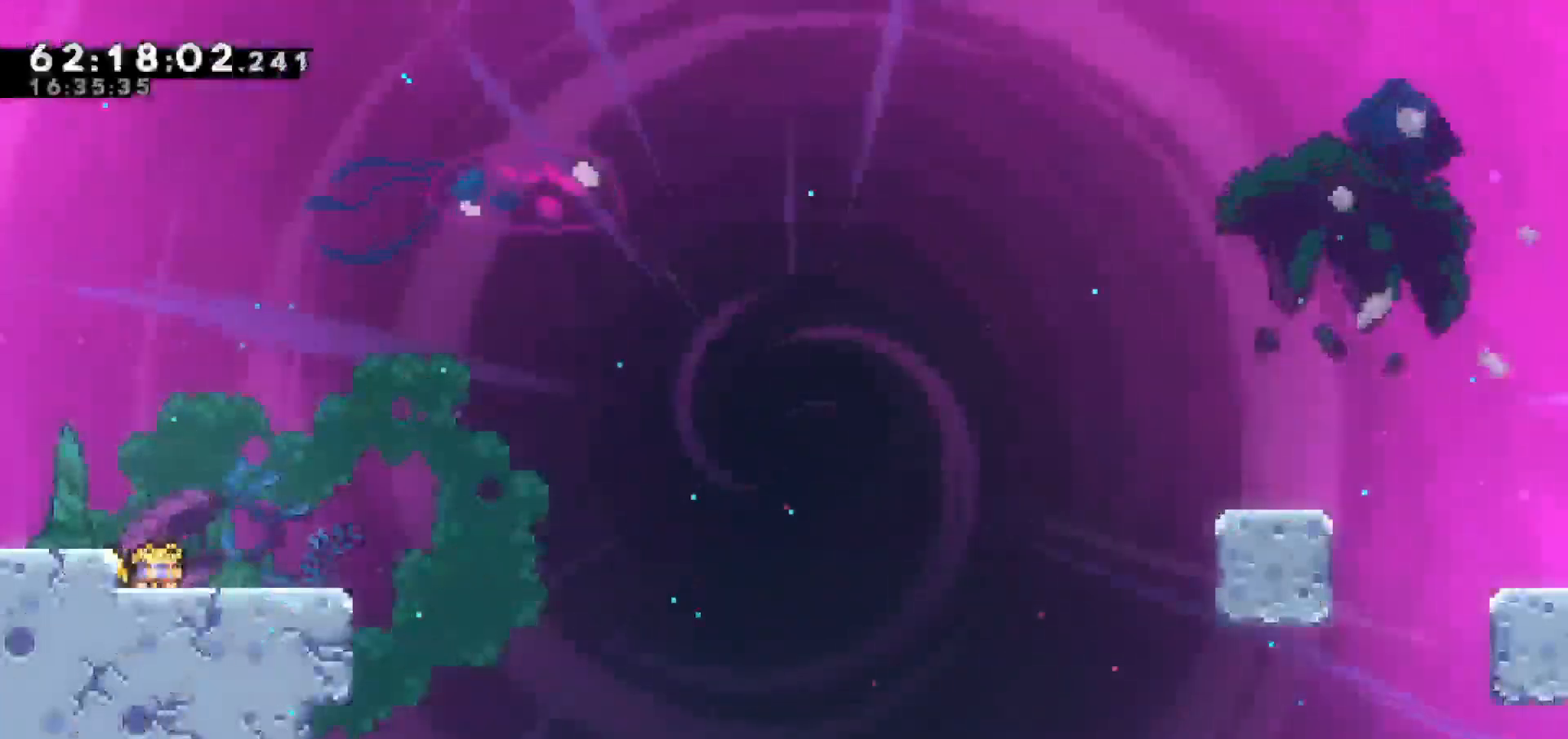
{"keys": [], "events": [[50, "down", "up"], [100, "down", "down"], [133, "down", "up"], [233, "down", "down"], [333, "down", "up"], [383, "down", "down"], [467, "down", "up"]]}
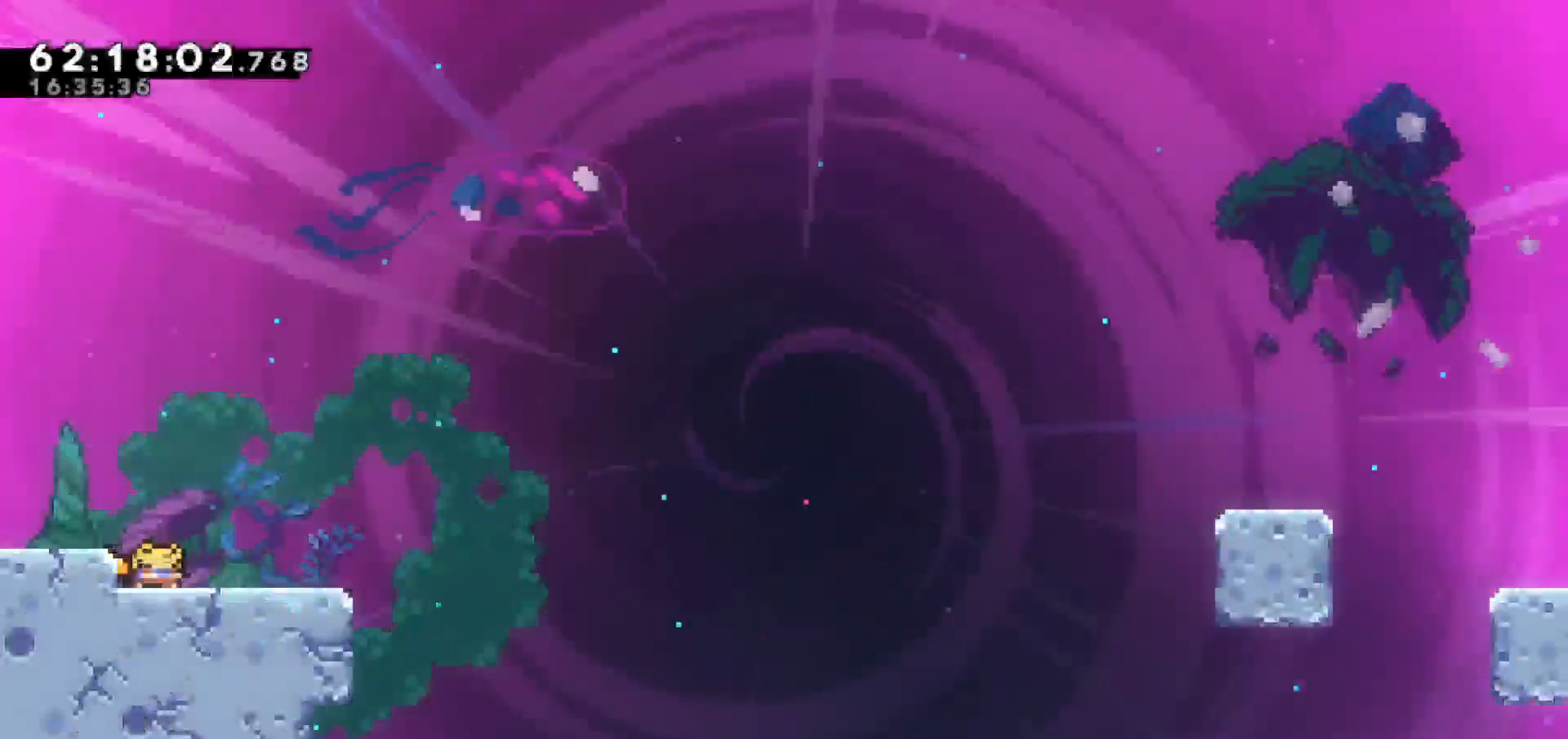
{"keys": ["down"], "events": [[33, "down", "down"], [100, "down", "up"], [150, "down", "down"], [250, "down", "up"], [300, "down", "down"], [400, "down", "up"], [433, "down", "down"]]}
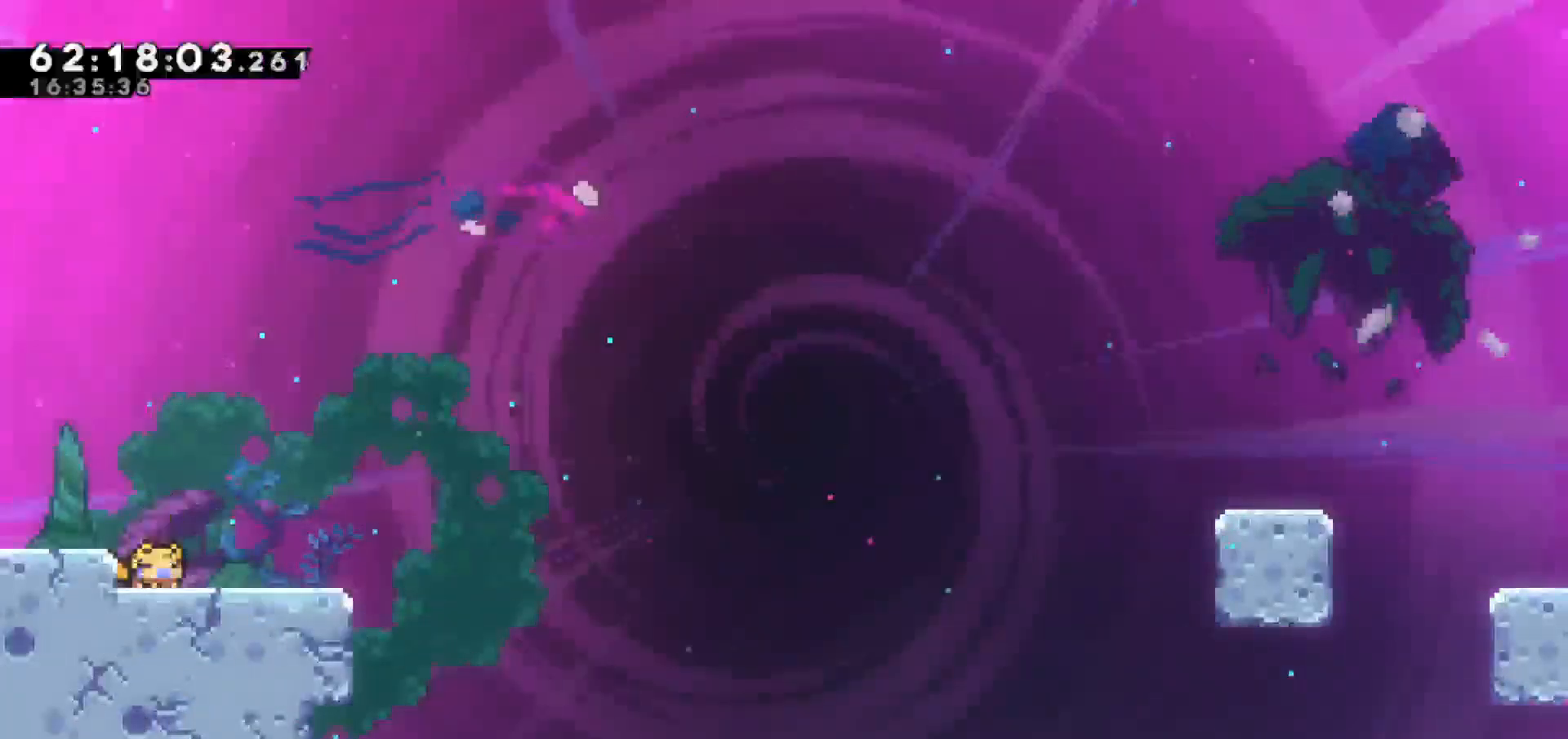
{"keys": ["down"], "events": [[33, "down", "up"], [83, "down", "down"], [167, "down", "up"], [217, "down", "down"], [317, "down", "up"], [400, "down", "down"], [450, "down", "up"], [500, "down", "down"]]}
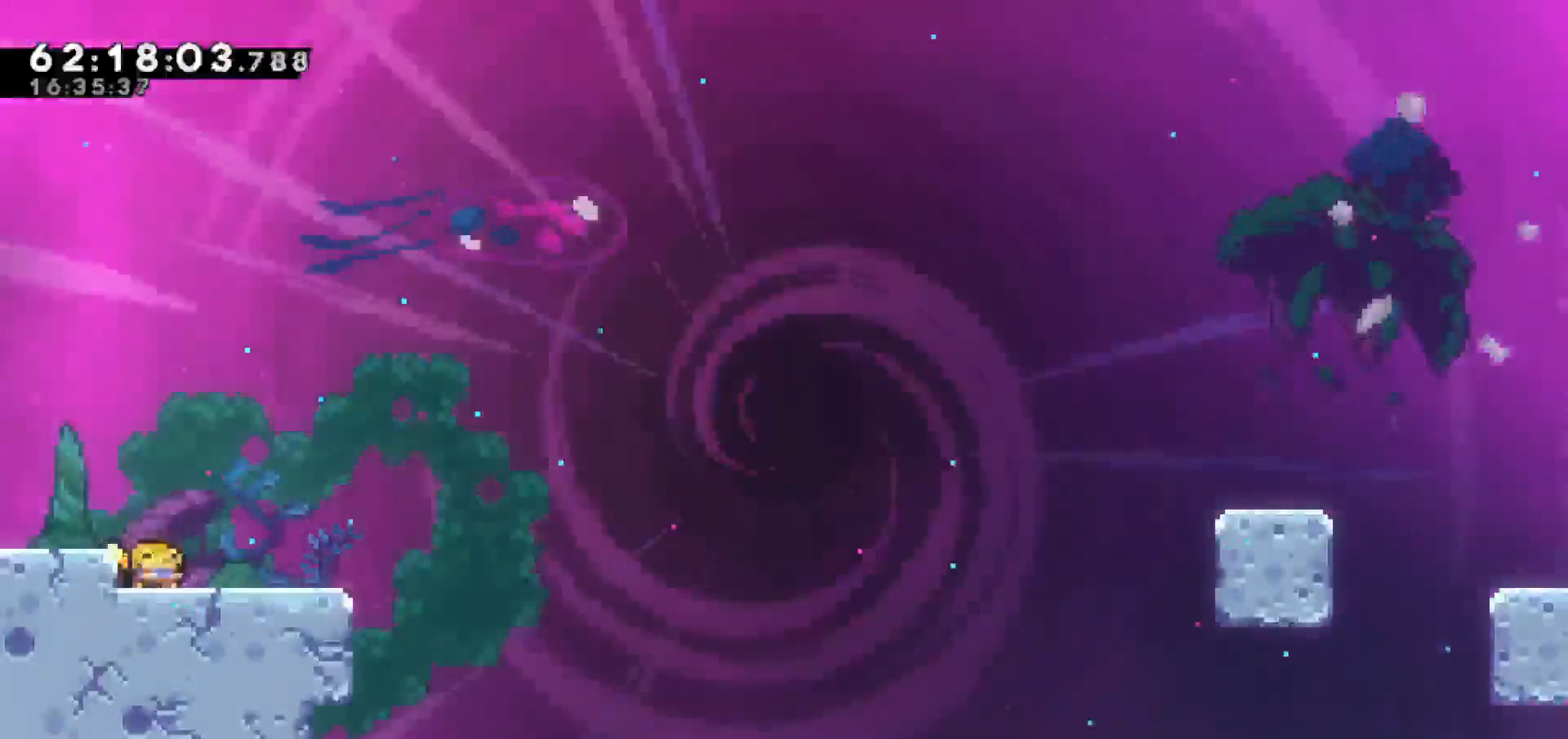
{"keys": ["down"], "events": [[83, "down", "up"], [183, "down", "down"], [383, "down", "up"], [467, "down", "down"]]}
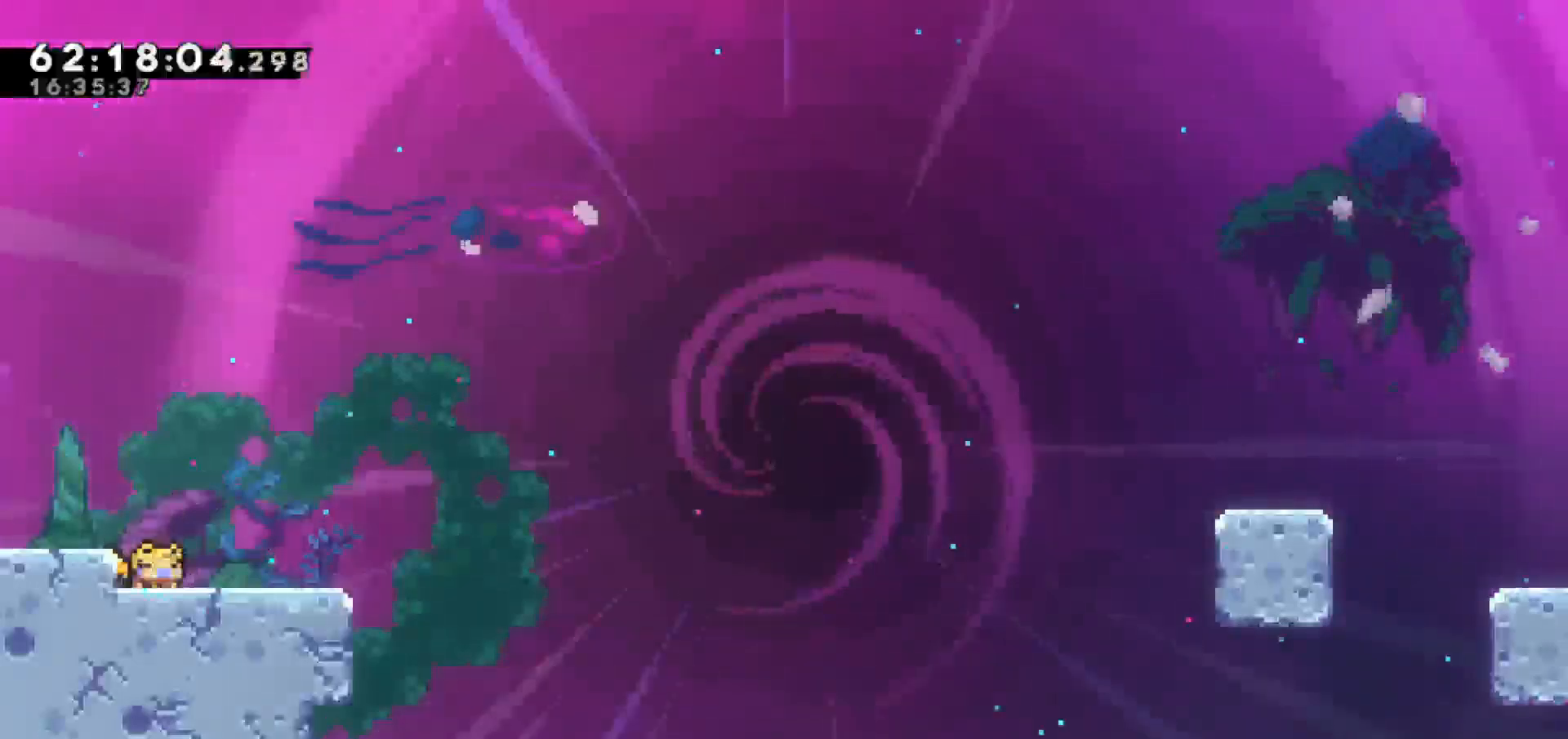
{"keys": [], "events": [[67, "down", "up"], [117, "down", "down"], [200, "down", "up"], [250, "down", "down"], [350, "down", "up"], [400, "down", "down"], [483, "down", "up"]]}
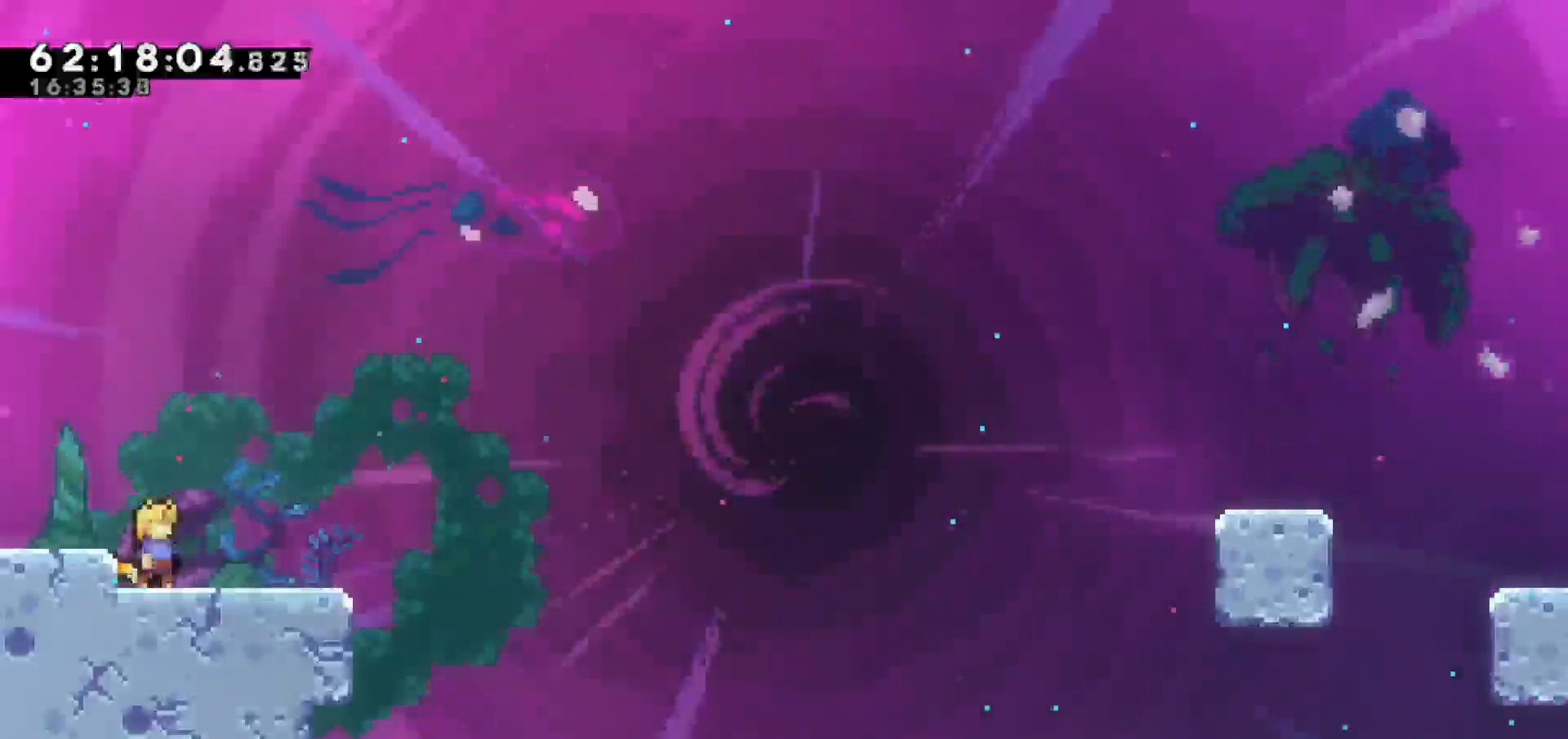
{"keys": ["down"], "events": [[83, "down", "down"], [167, "down", "up"], [217, "down", "down"], [317, "down", "up"], [367, "down", "down"], [450, "down", "up"], [500, "down", "down"]]}
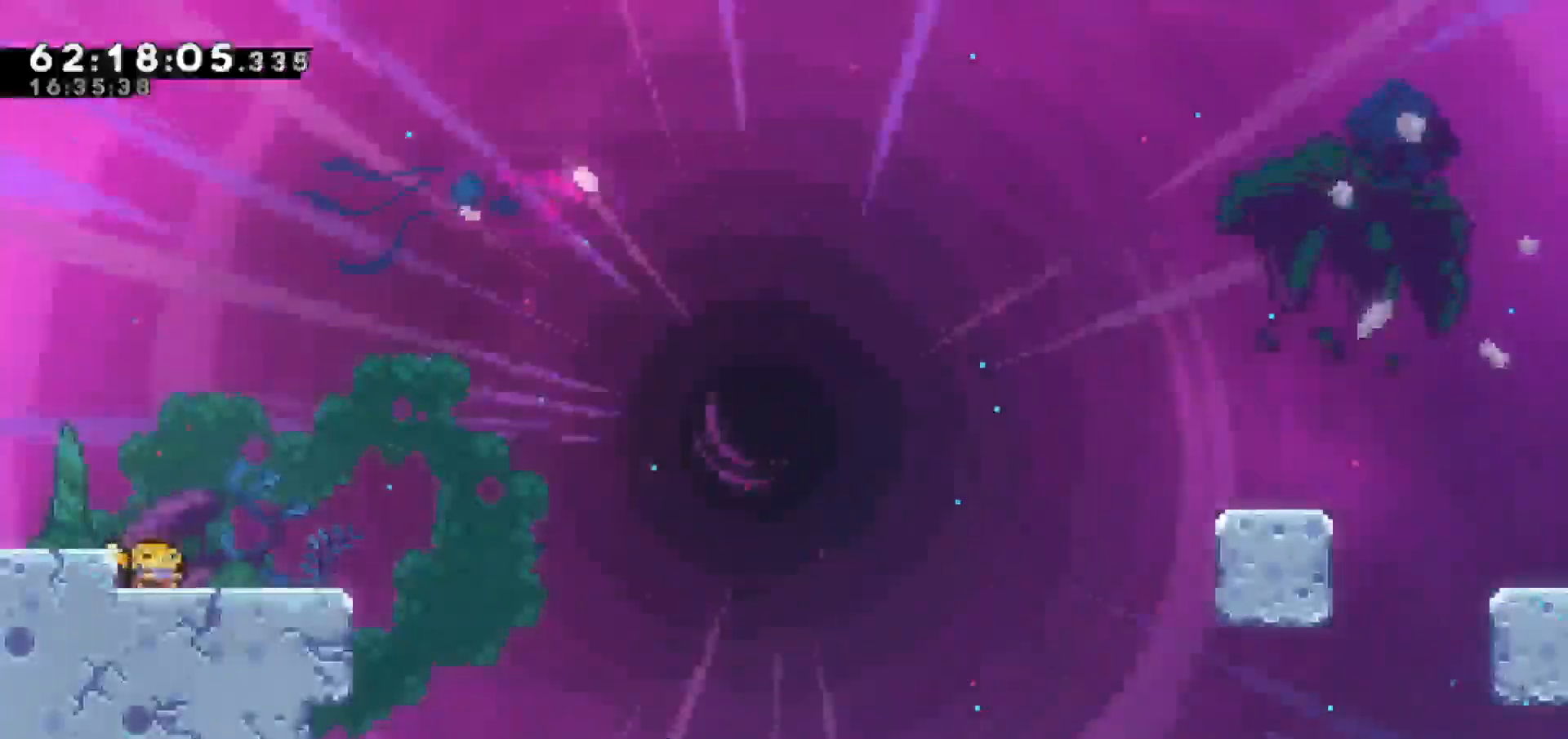
{"keys": ["down"], "events": [[100, "down", "up"], [150, "down", "down"], [233, "down", "up"], [333, "down", "down"], [417, "down", "up"], [467, "down", "down"]]}
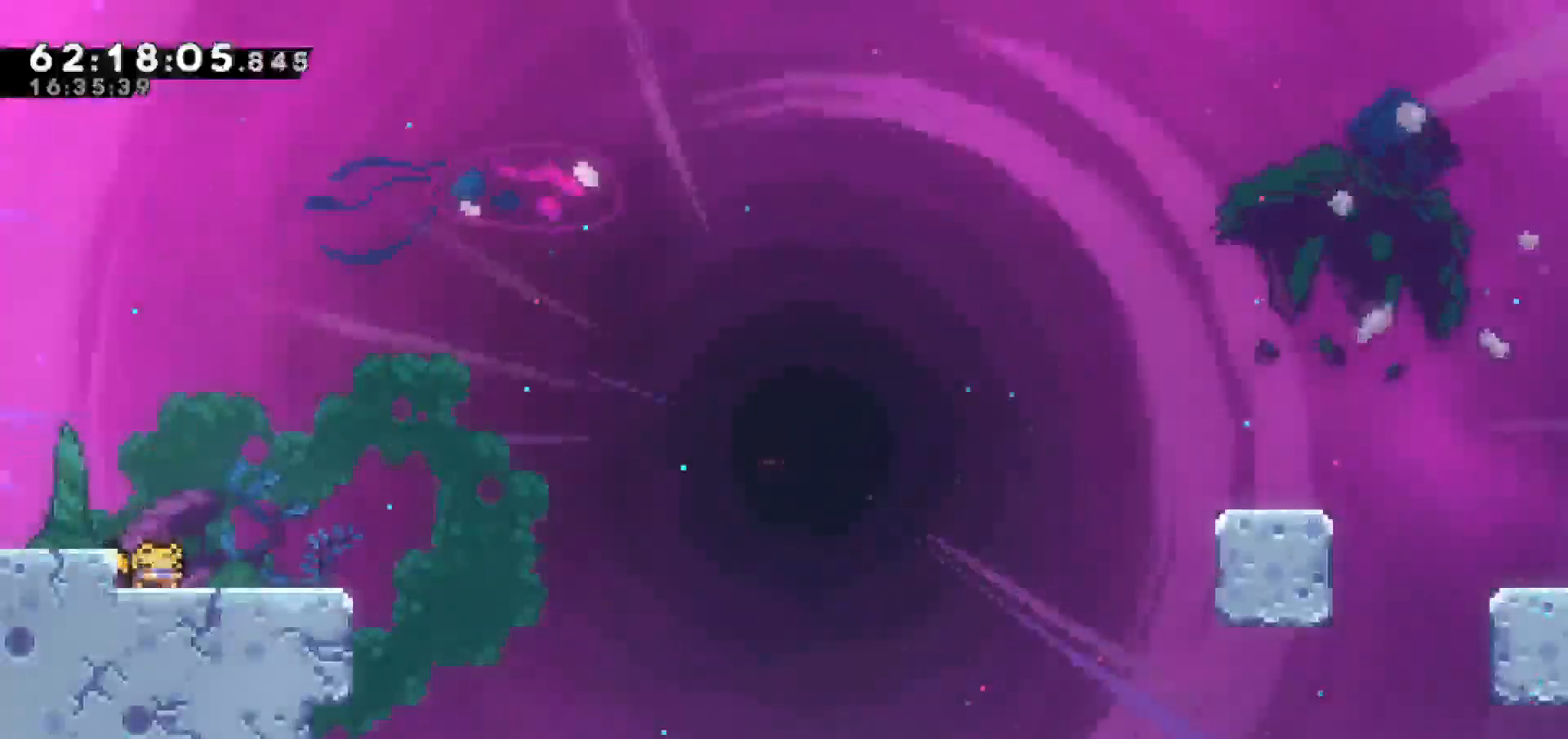
{"keys": ["down"], "events": [[67, "down", "up"], [117, "down", "down"], [217, "down", "up"], [250, "down", "down"], [350, "down", "up"], [400, "down", "down"]]}
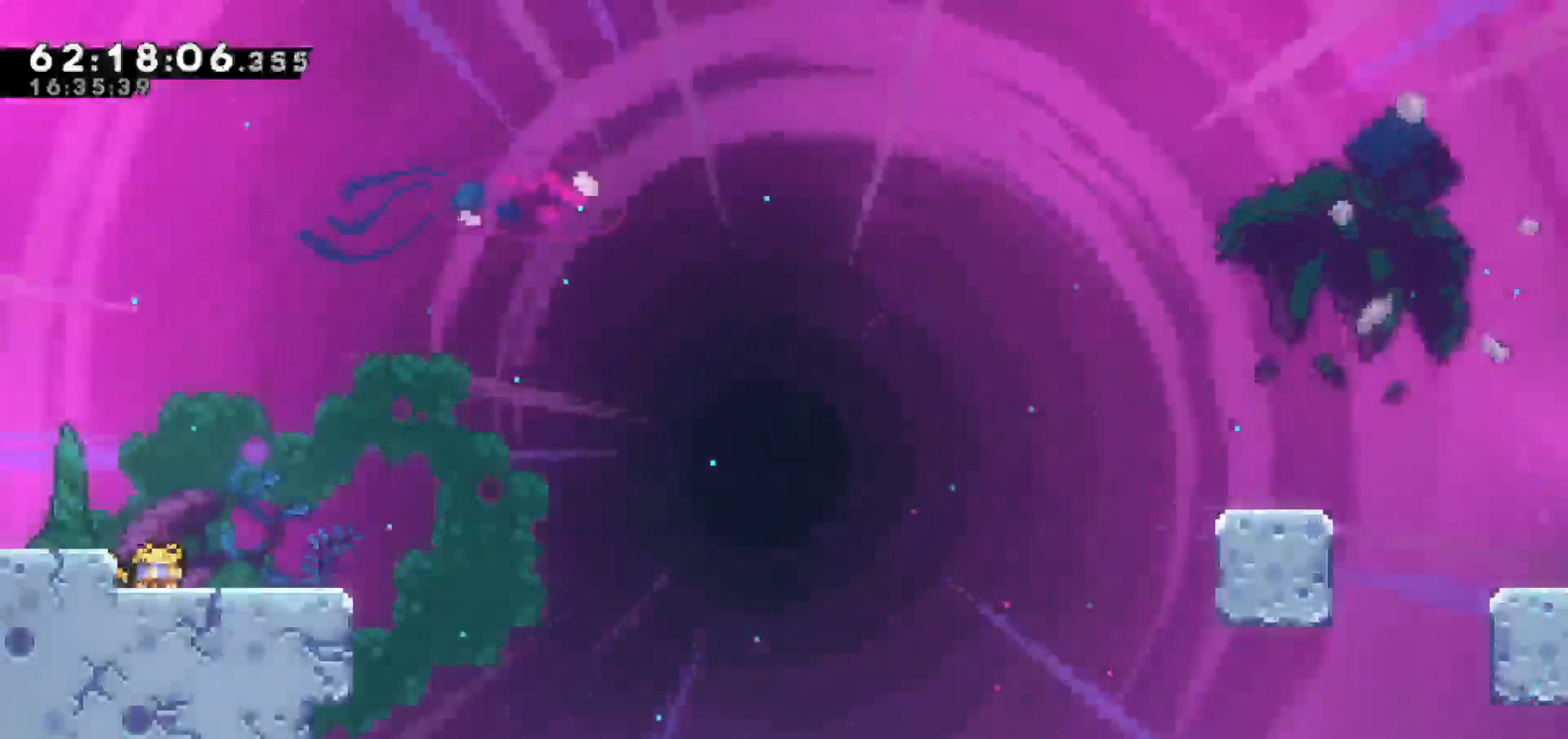
{"keys": [], "events": [[33, "down", "up"], [83, "down", "down"], [167, "down", "up"], [217, "down", "down"], [317, "down", "up"], [400, "down", "down"], [500, "down", "up"]]}
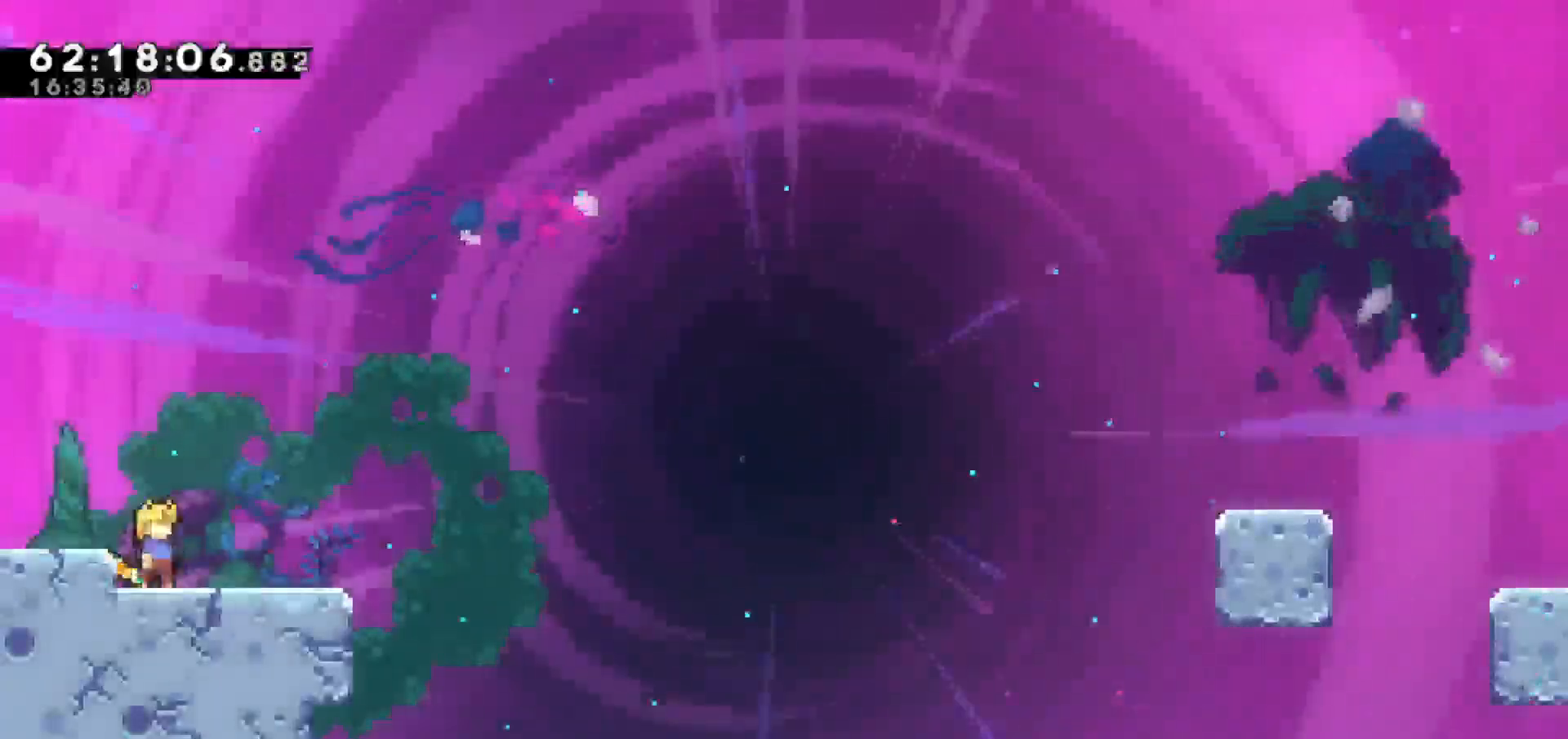
{"keys": [], "events": [[50, "down", "down"], [133, "down", "up"], [233, "down", "down"], [283, "down", "up"], [383, "down", "down"], [433, "down", "up"]]}
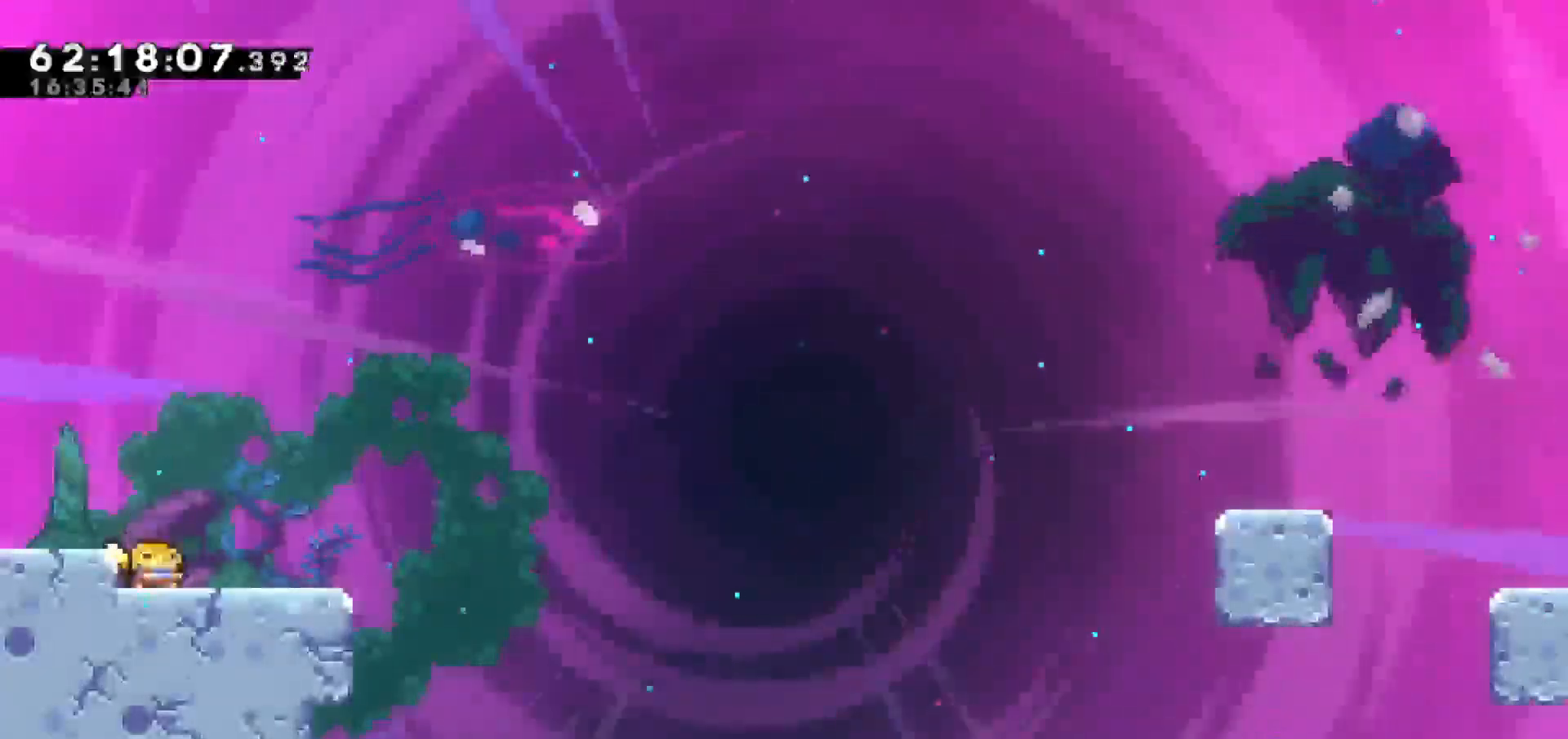
{"keys": ["down"], "events": [[17, "down", "down"], [117, "down", "up"], [167, "down", "down"], [250, "down", "up"], [350, "down", "down"], [383, "down", "up"], [483, "down", "down"]]}
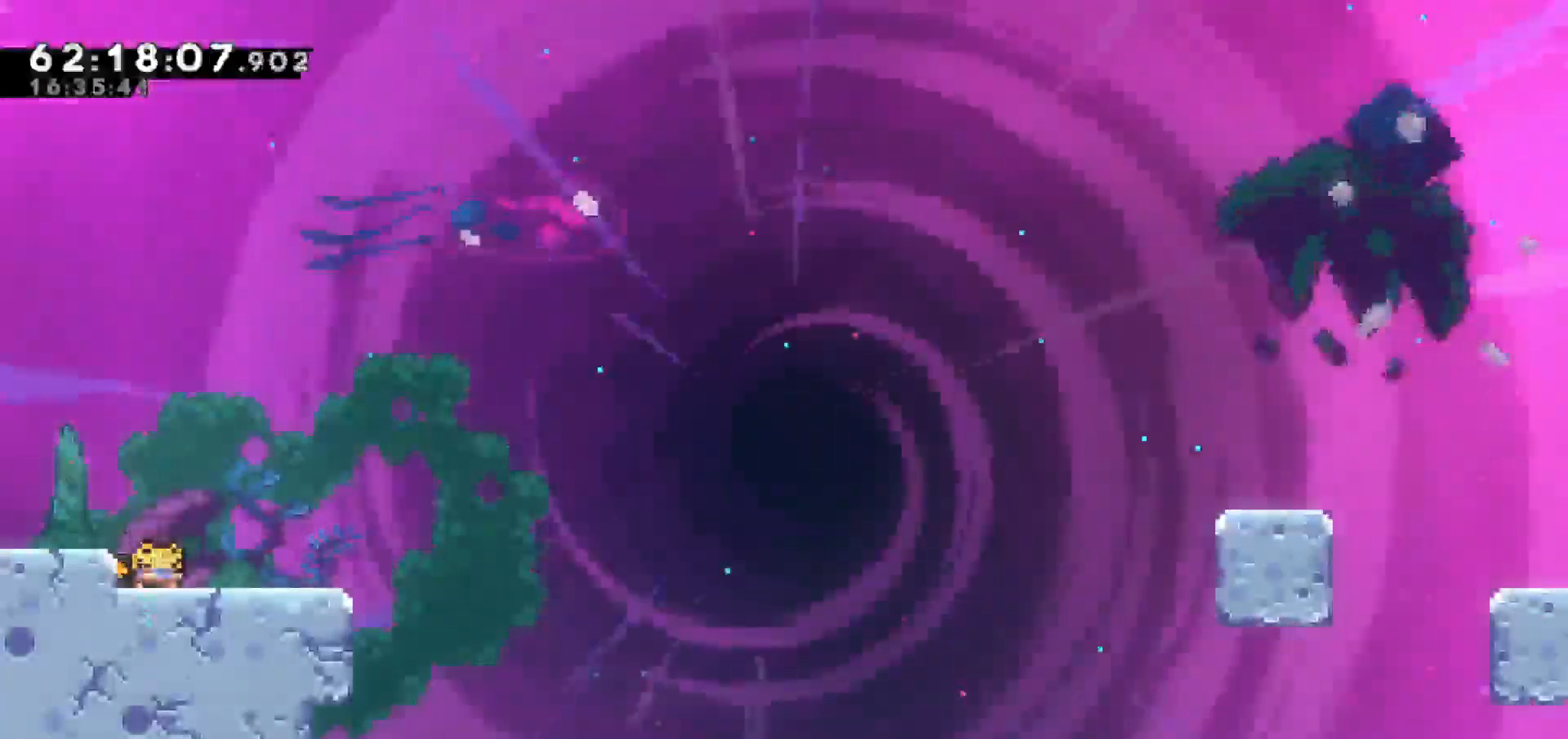
{"keys": ["jump"], "events": [[33, "down", "up"], [133, "down", "down"], [217, "down", "up"], [267, "down", "down"], [367, "down", "up"], [500, "jump", "down"]]}
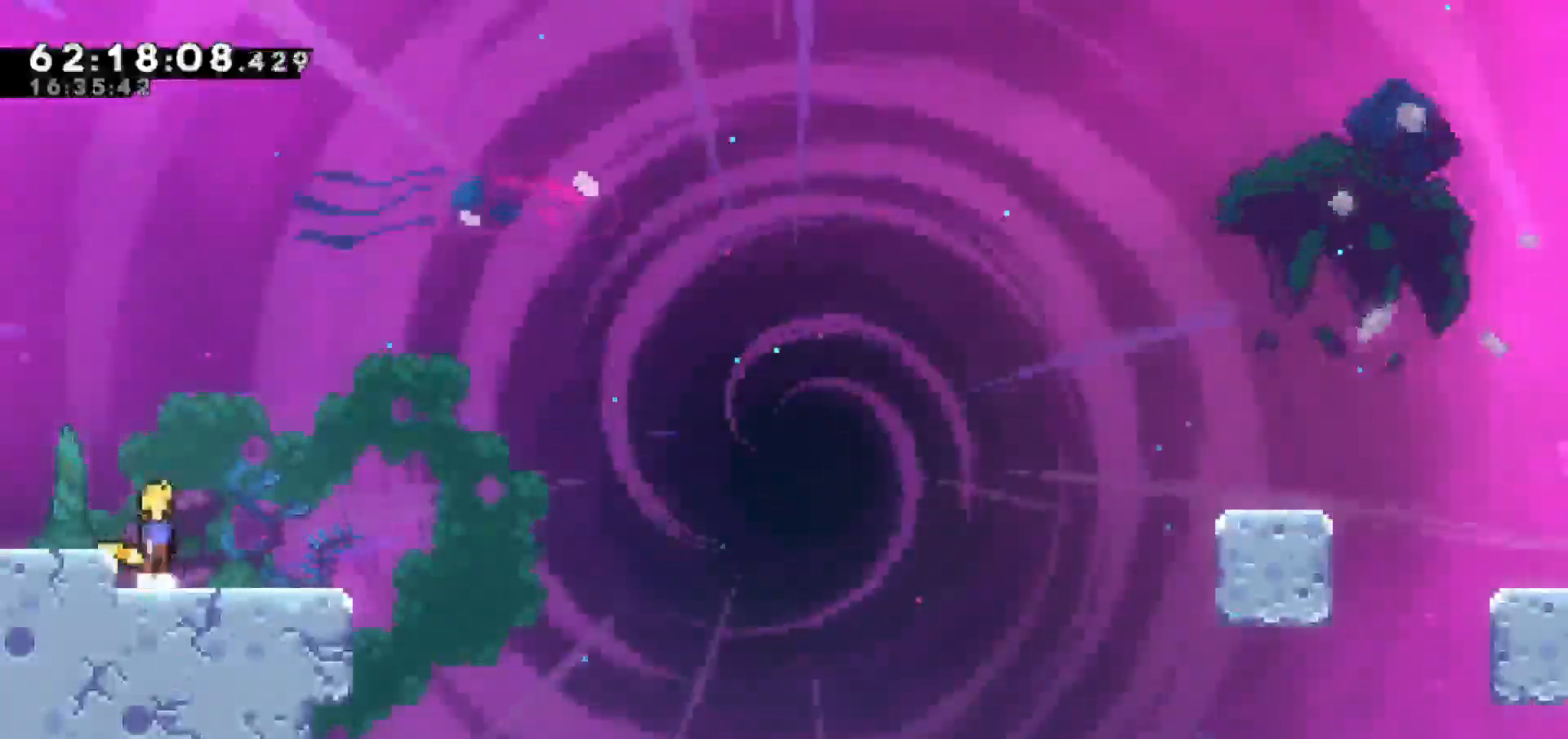
{"keys": ["dash", "down", "right"], "events": [[183, "jump", "up"], [333, "down", "down"], [333, "right", "down"], [417, "dash", "down"]]}
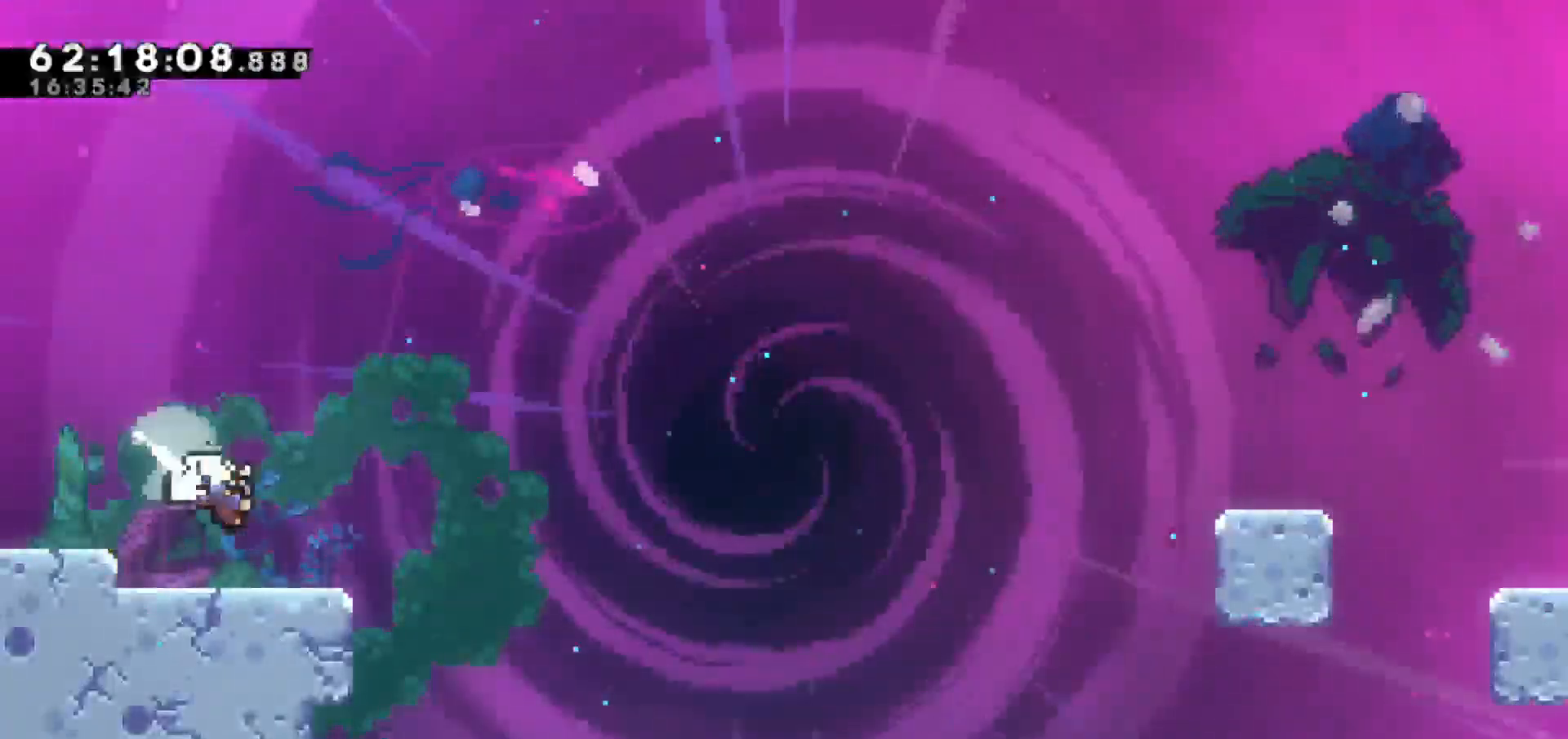
{"keys": ["jump", "right"], "events": [[67, "jump", "down"], [117, "dash", "up"], [117, "down", "up"]]}
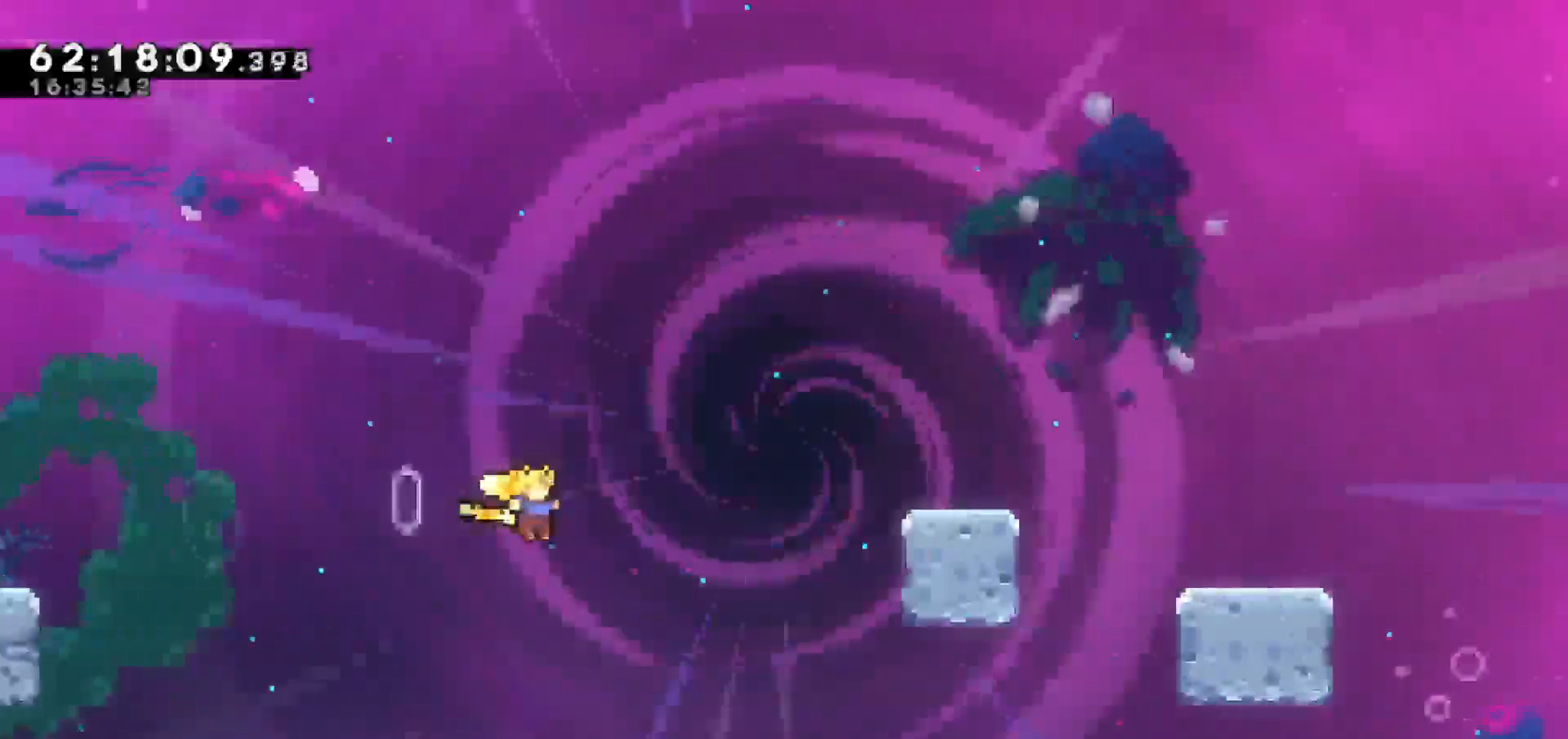
{"keys": ["right", "up"], "events": [[33, "dash", "down"], [33, "up", "down"], [83, "jump", "up"], [467, "dash", "up"]]}
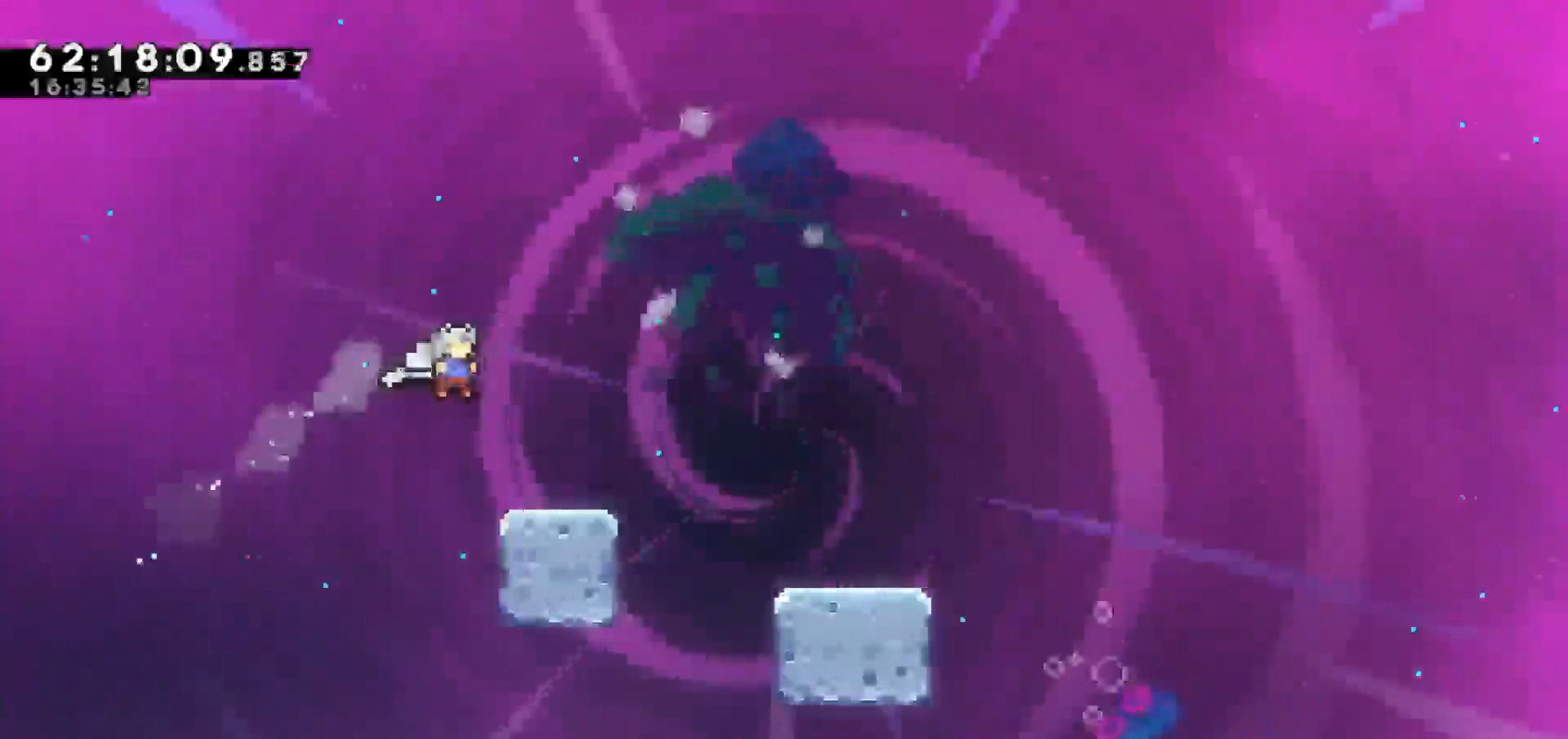
{"keys": ["right"], "events": [[17, "up", "up"], [217, "jump", "down"], [400, "jump", "up"]]}
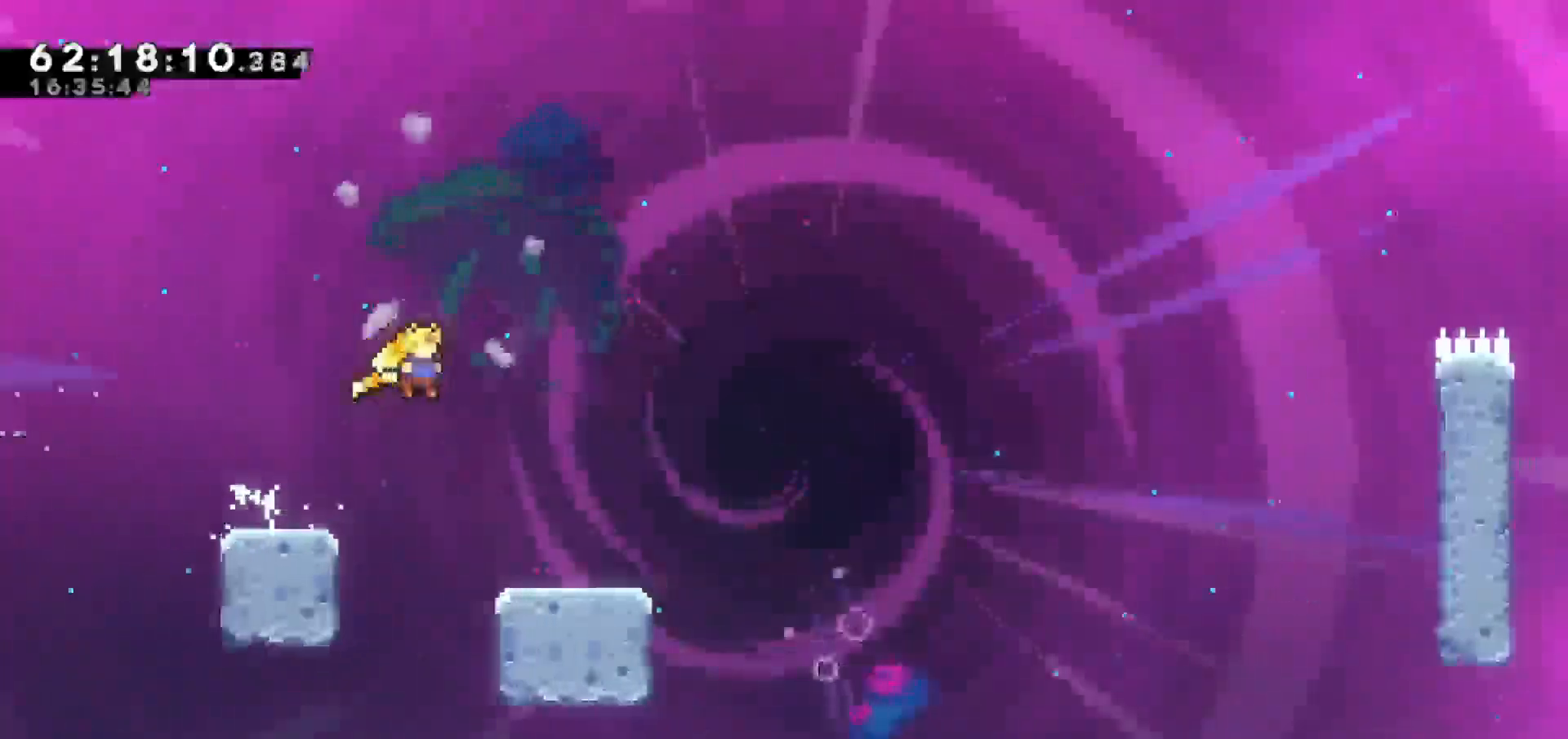
{"keys": ["jump", "right"], "events": [[83, "down", "down"], [183, "dash", "down"], [267, "jump", "down"], [417, "dash", "up"], [417, "down", "up"]]}
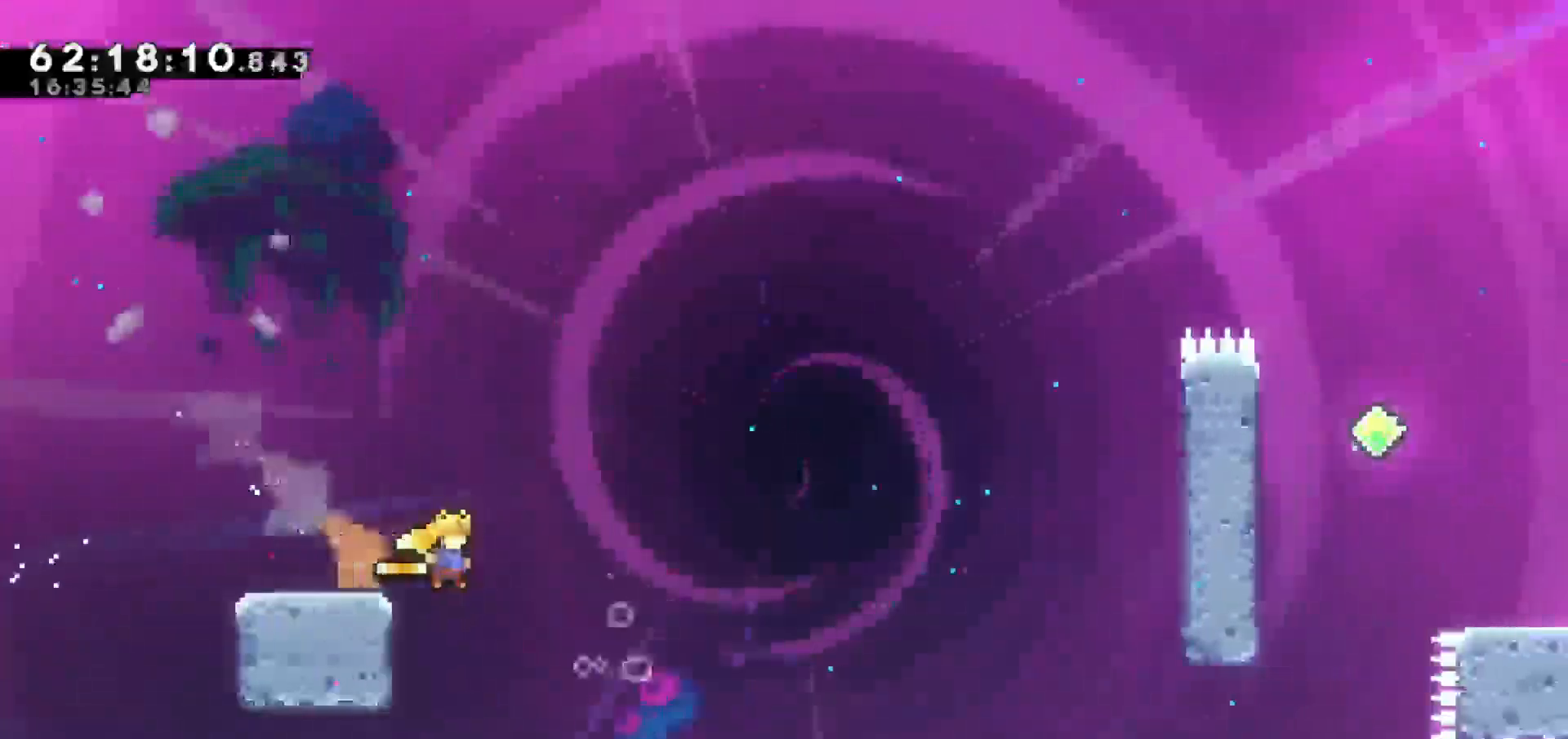
{"keys": ["right", "up"], "events": [[333, "up", "down"], [383, "dash", "down"], [433, "jump", "up"], [467, "dash", "up"]]}
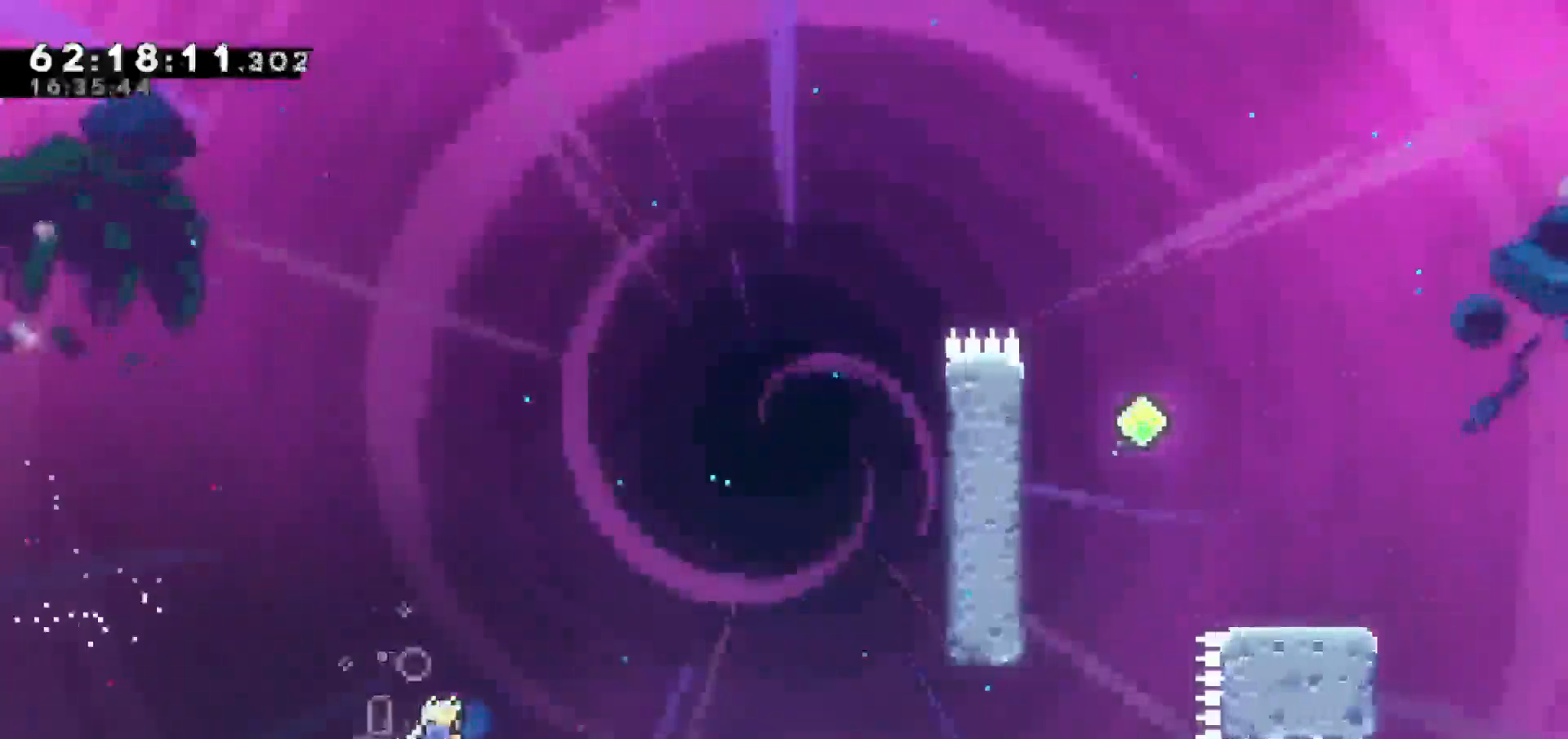
{"keys": [], "events": [[67, "up", "up"], [150, "right", "up"]]}
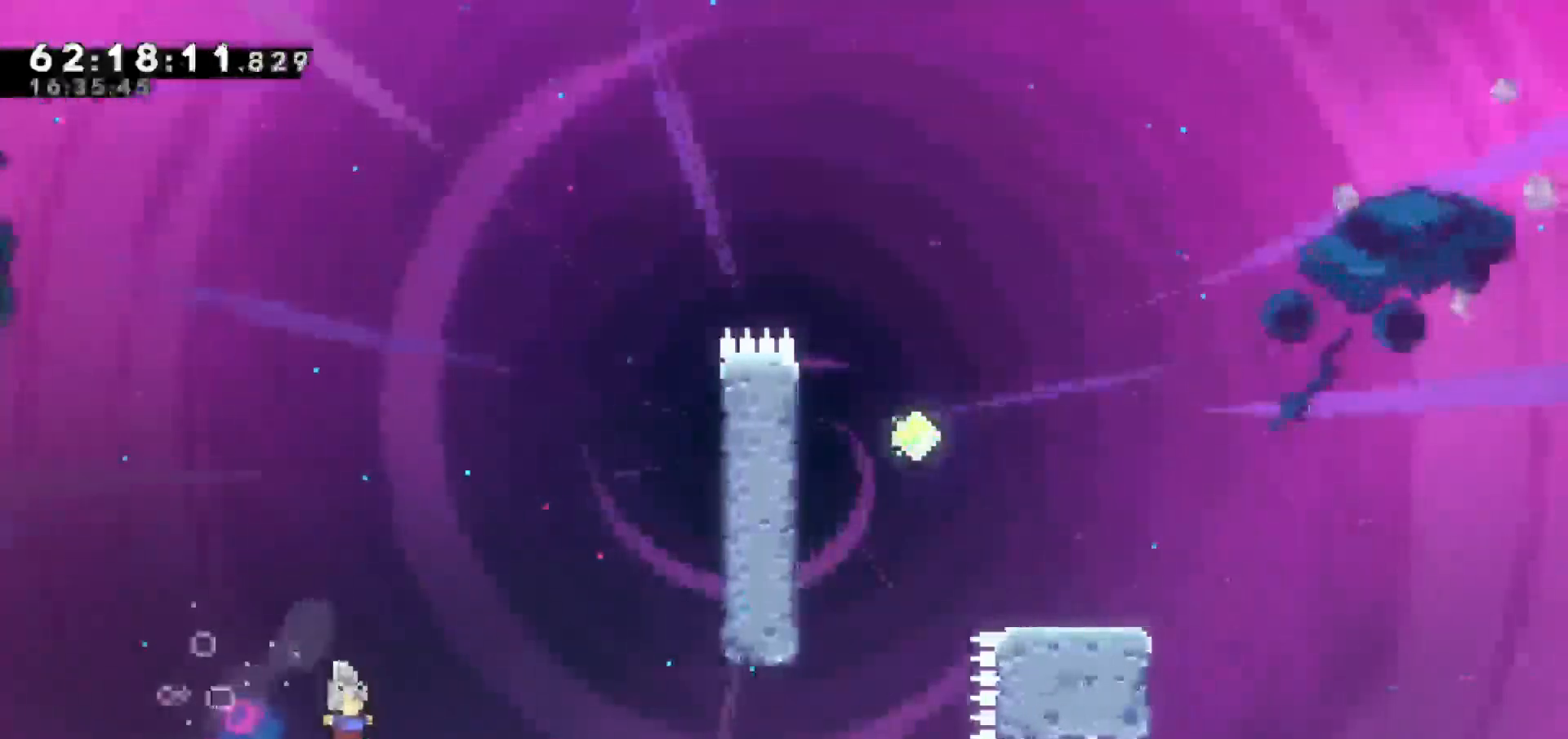
{"keys": [], "events": [[133, "down", "down"], [183, "down", "up"], [267, "down", "down"], [267, "right", "down"], [317, "down", "up"], [317, "right", "up"], [417, "down", "down"], [417, "left", "down"], [450, "down", "up"], [450, "left", "up"]]}
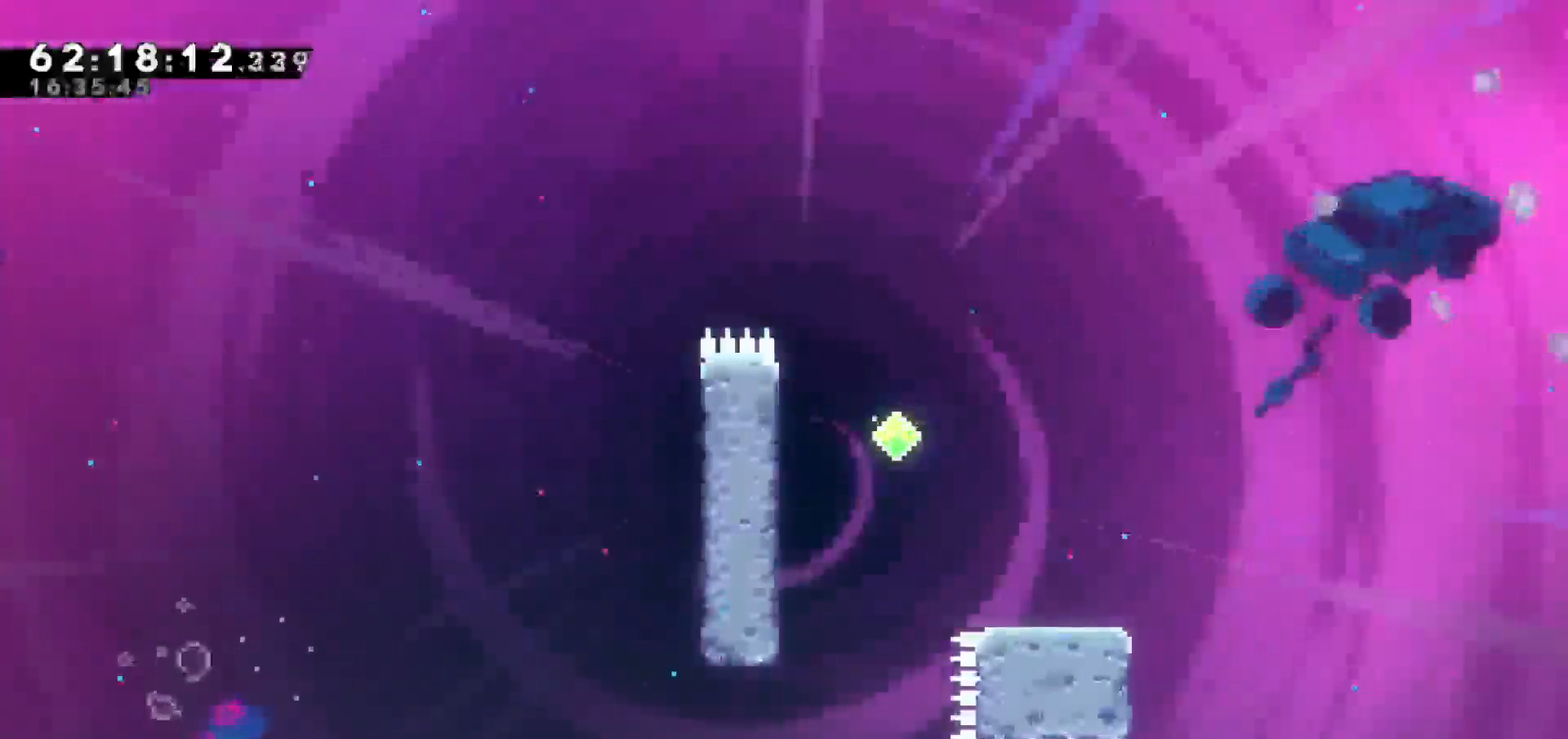
{"keys": [], "events": [[50, "down", "down"], [100, "left", "down"], [150, "down", "up"], [150, "left", "up"], [233, "down", "down"], [233, "left", "down"], [283, "down", "up"], [283, "left", "up"], [383, "down", "down"], [383, "left", "down"], [433, "down", "up"], [433, "left", "up"]]}
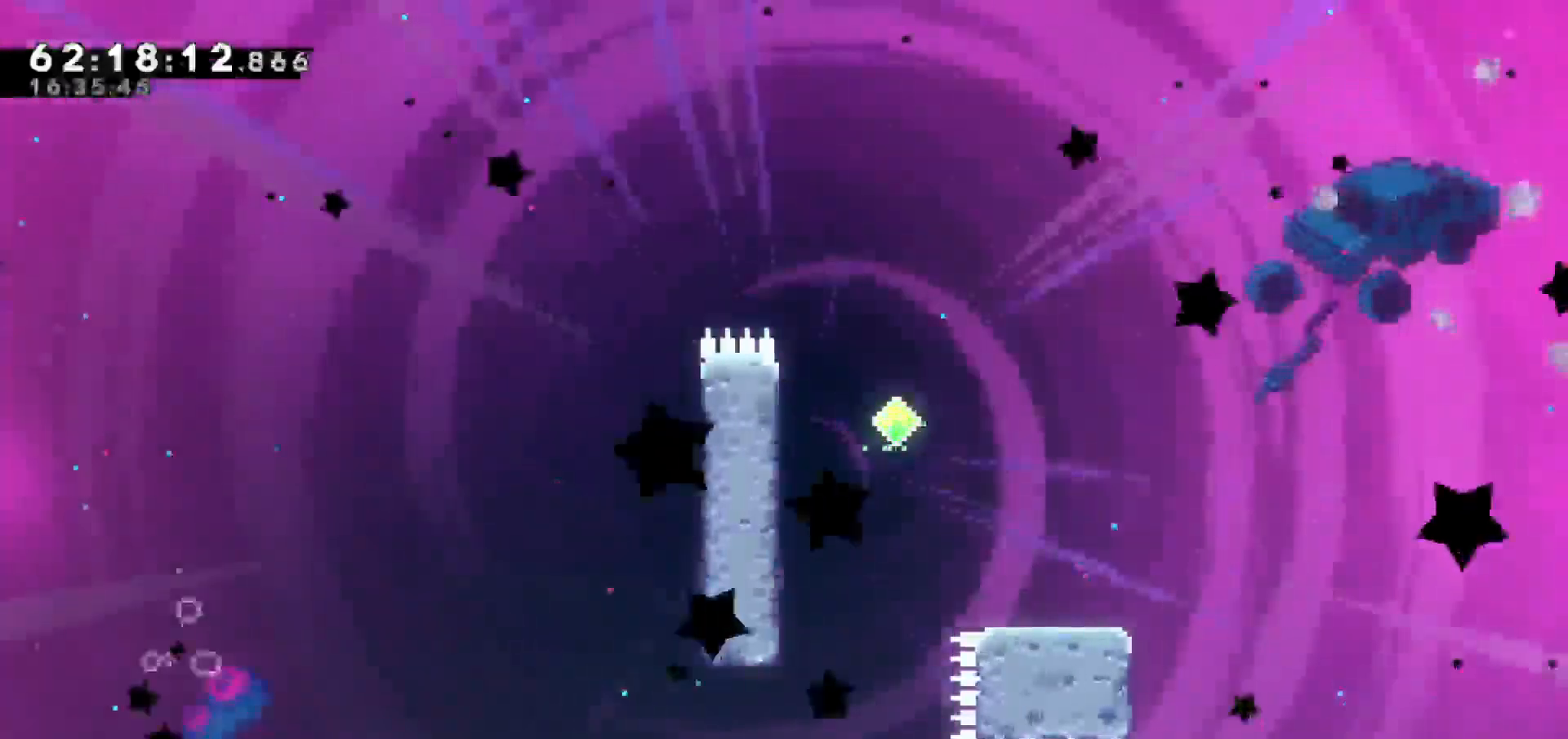
{"keys": ["down", "left", "right"], "events": [[200, "down", "down"], [200, "left", "down"], [200, "right", "down"], [250, "down", "up"], [250, "left", "up"], [250, "right", "up"], [350, "down", "down"], [350, "left", "down"], [350, "right", "down"], [400, "down", "up"], [400, "left", "up"], [400, "right", "up"], [483, "down", "down"], [483, "left", "down"], [483, "right", "down"]]}
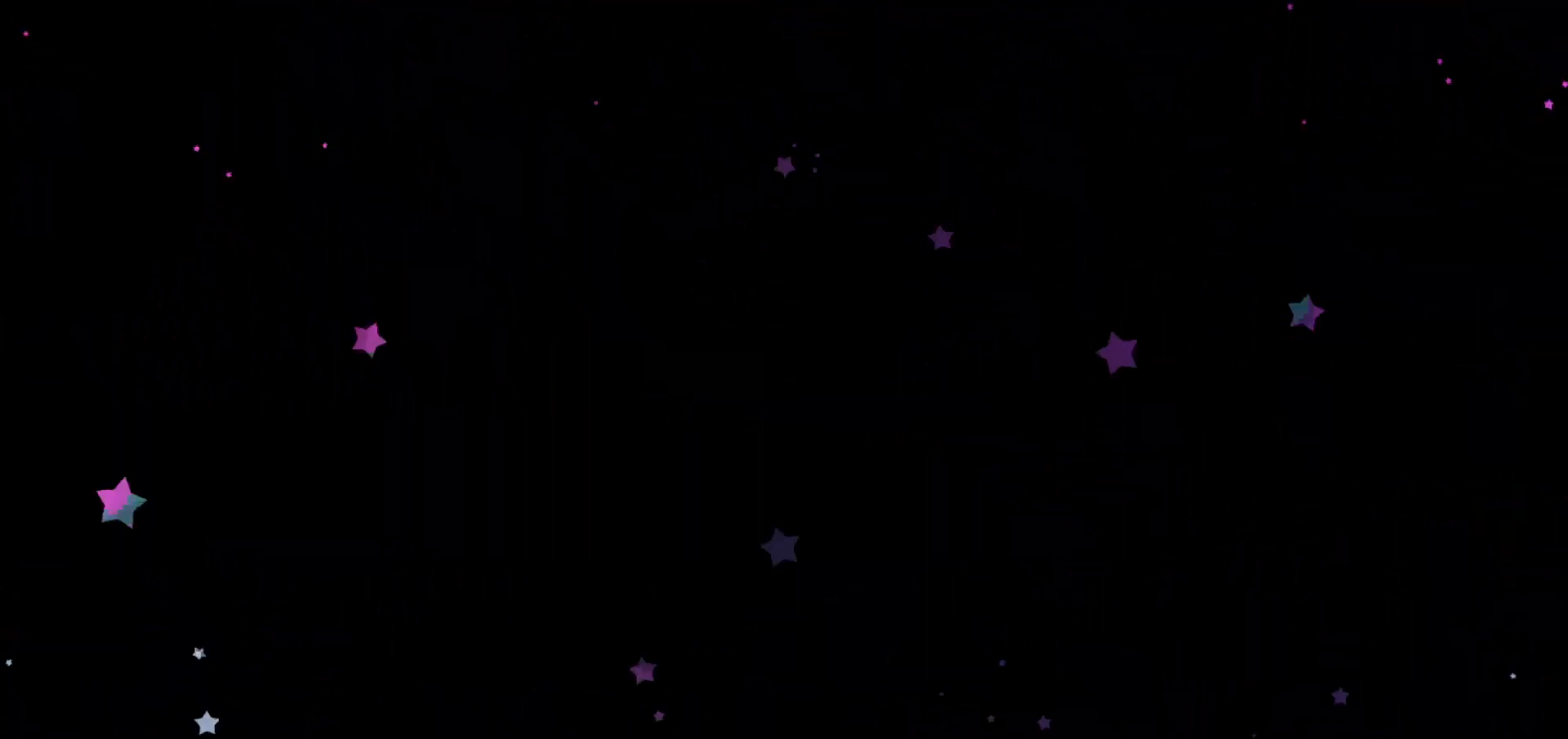
{"keys": [], "events": [[33, "down", "up"], [33, "left", "up"], [33, "right", "up"], [133, "down", "down"], [133, "left", "down"], [133, "right", "down"], [183, "down", "up"], [183, "left", "up"], [217, "right", "up"], [267, "down", "down"], [267, "left", "down"], [267, "right", "down"], [317, "down", "up"], [317, "left", "up"], [317, "right", "up"]]}
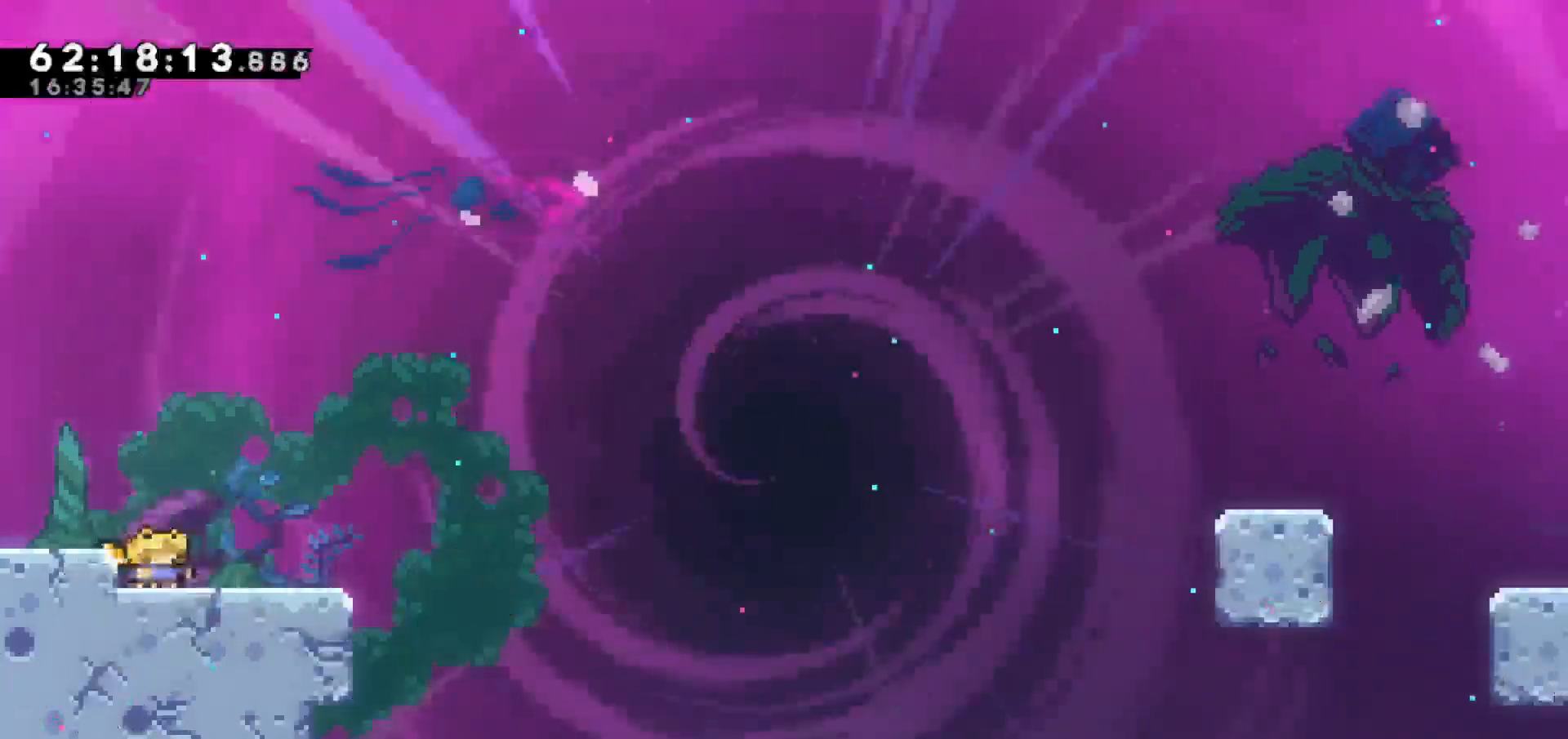
{"keys": ["dash", "right"], "events": [[100, "jump", "down"], [283, "jump", "up"], [433, "right", "down"], [467, "dash", "down"]]}
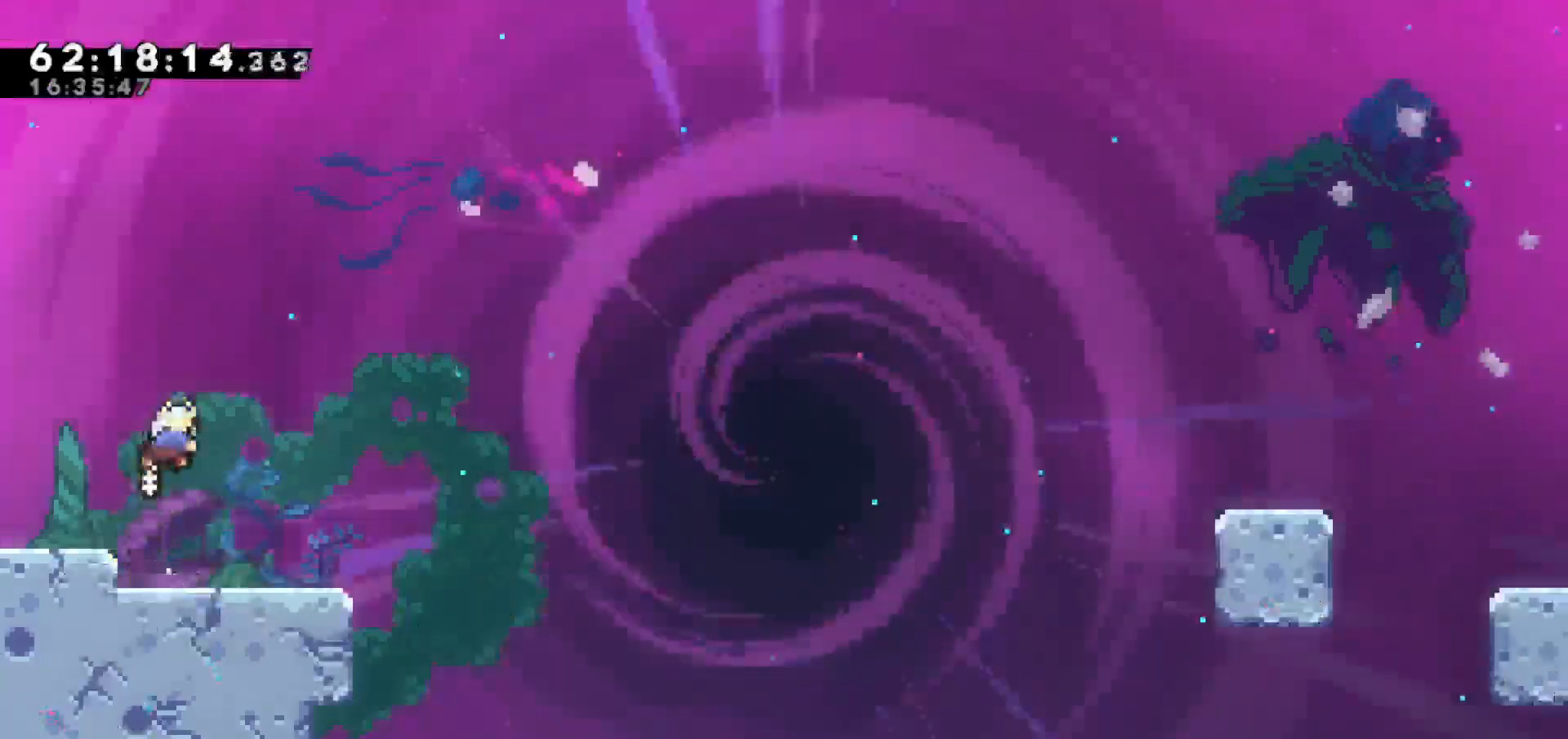
{"keys": ["jump", "right"], "events": [[67, "down", "down"], [150, "jump", "down"], [250, "dash", "up"], [350, "down", "up"]]}
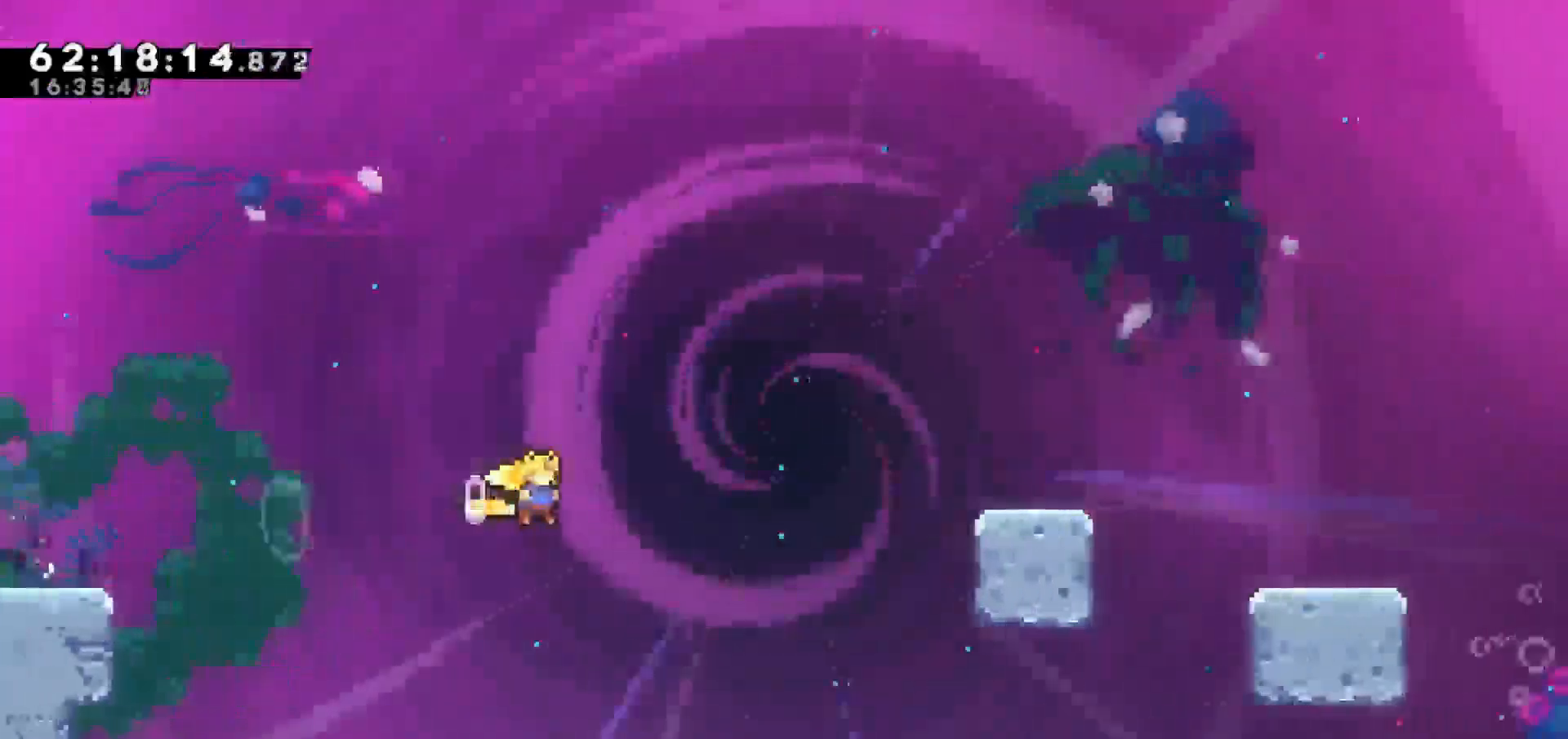
{"keys": ["dash", "right", "up"], "events": [[117, "up", "down"], [167, "dash", "down"], [167, "jump", "up"]]}